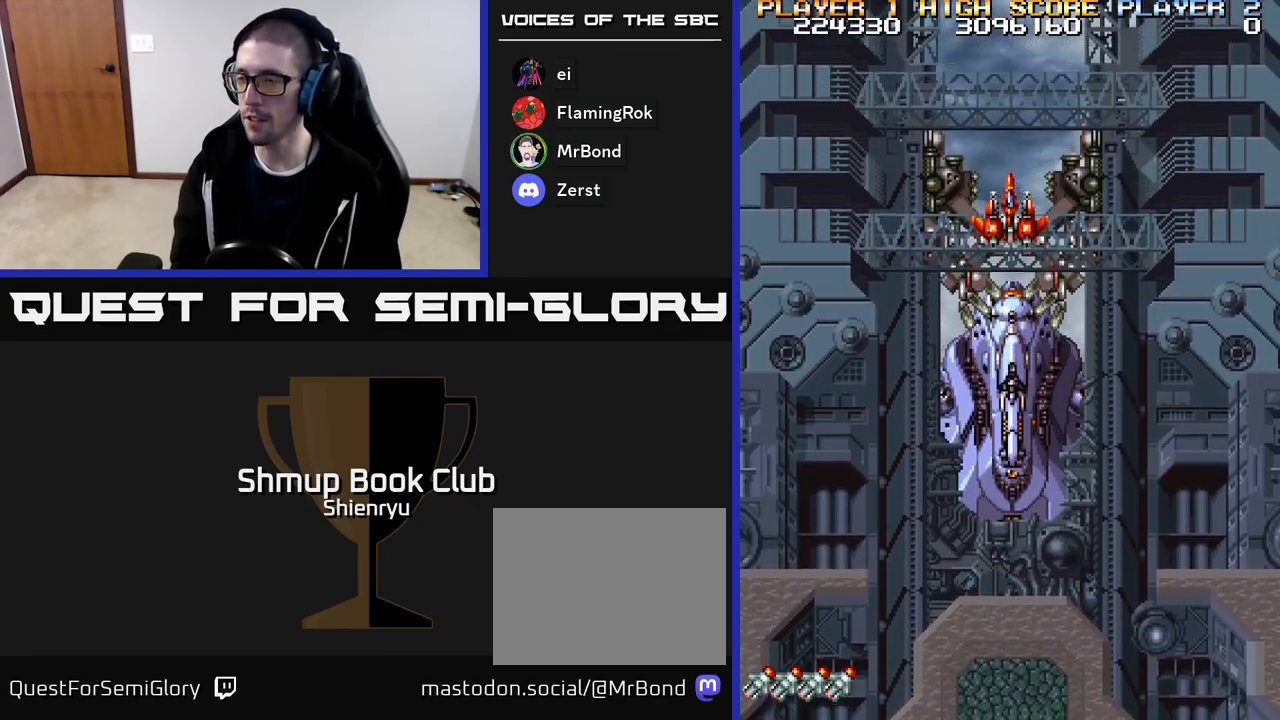
Gameplay with a controller (Xbox layout); each line is a JSON object with the inputs held at the frame after it. "events" lists button and stick changes between this image and that frame as [ms after this image, input, new state], when the widget could be followed in between. Not read: left_stick right_stick.
{"buttons": ["DPAD_DOWN"], "events": [[317, "DPAD_DOWN", "down"]]}
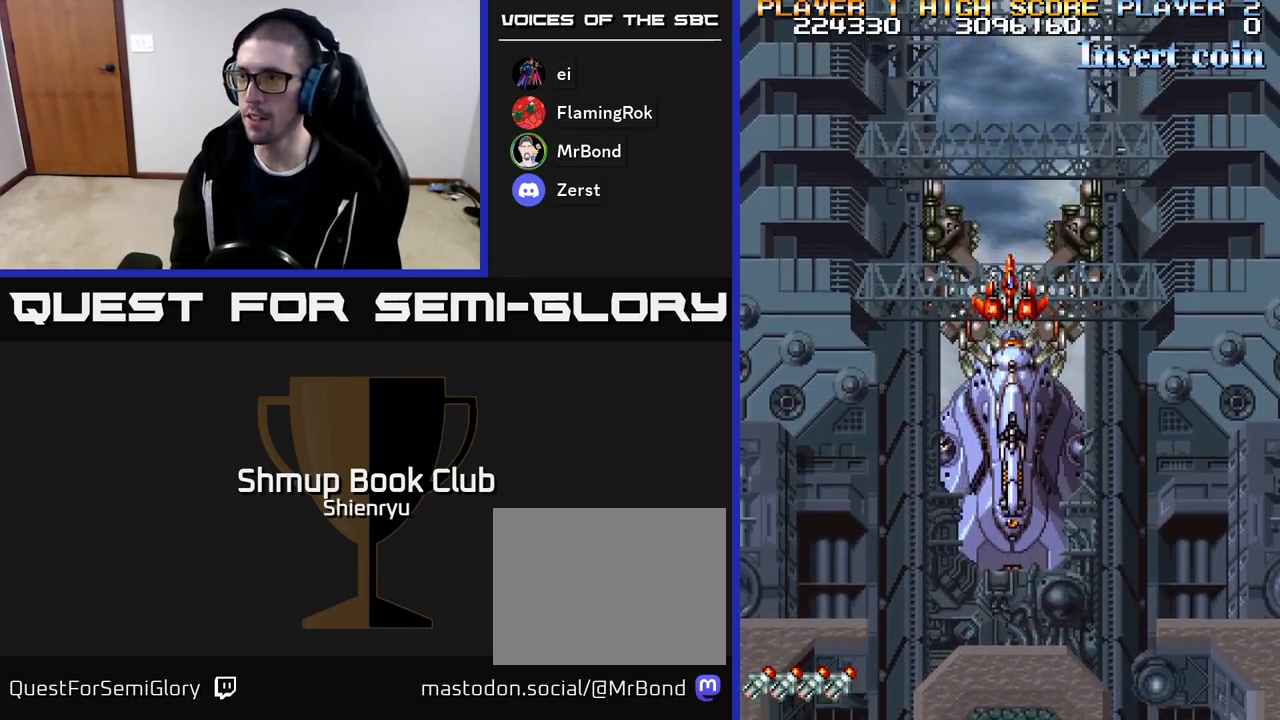
{"buttons": ["R2", "DPAD_UP"], "events": [[217, "R2", "down"], [233, "DPAD_DOWN", "up"], [267, "DPAD_UP", "down"]]}
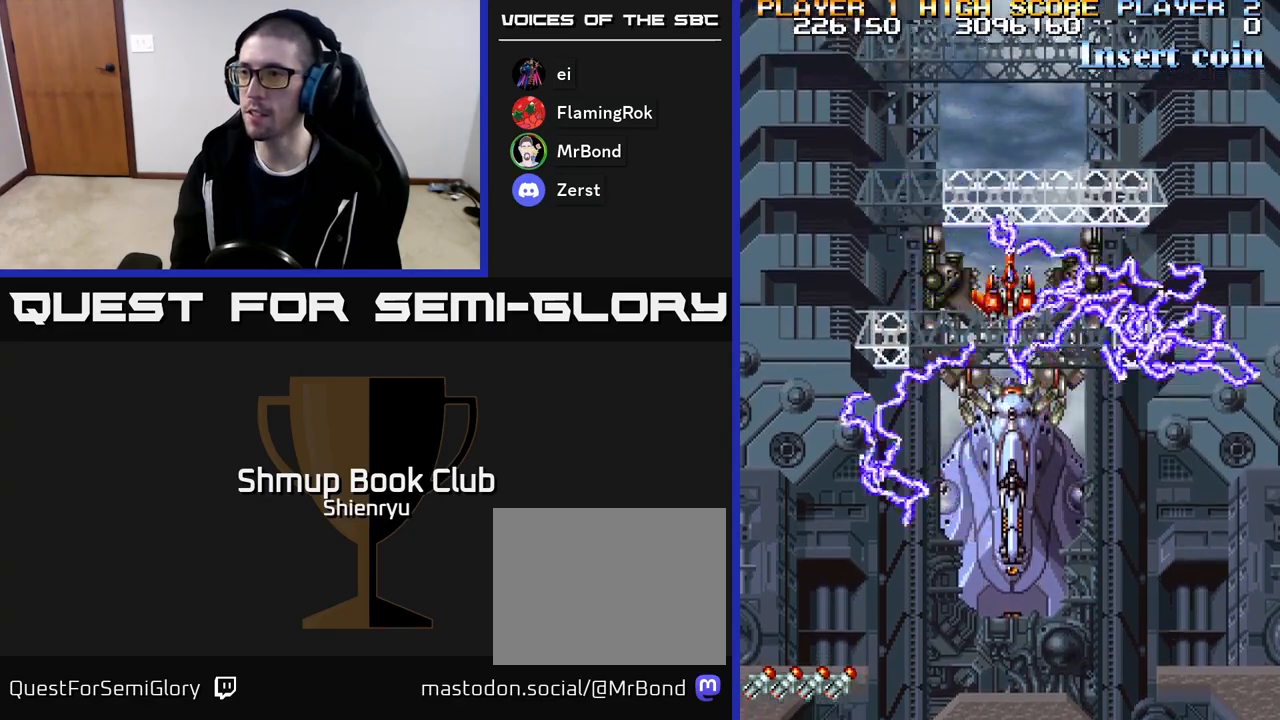
{"buttons": ["R2"], "events": [[167, "DPAD_UP", "up"]]}
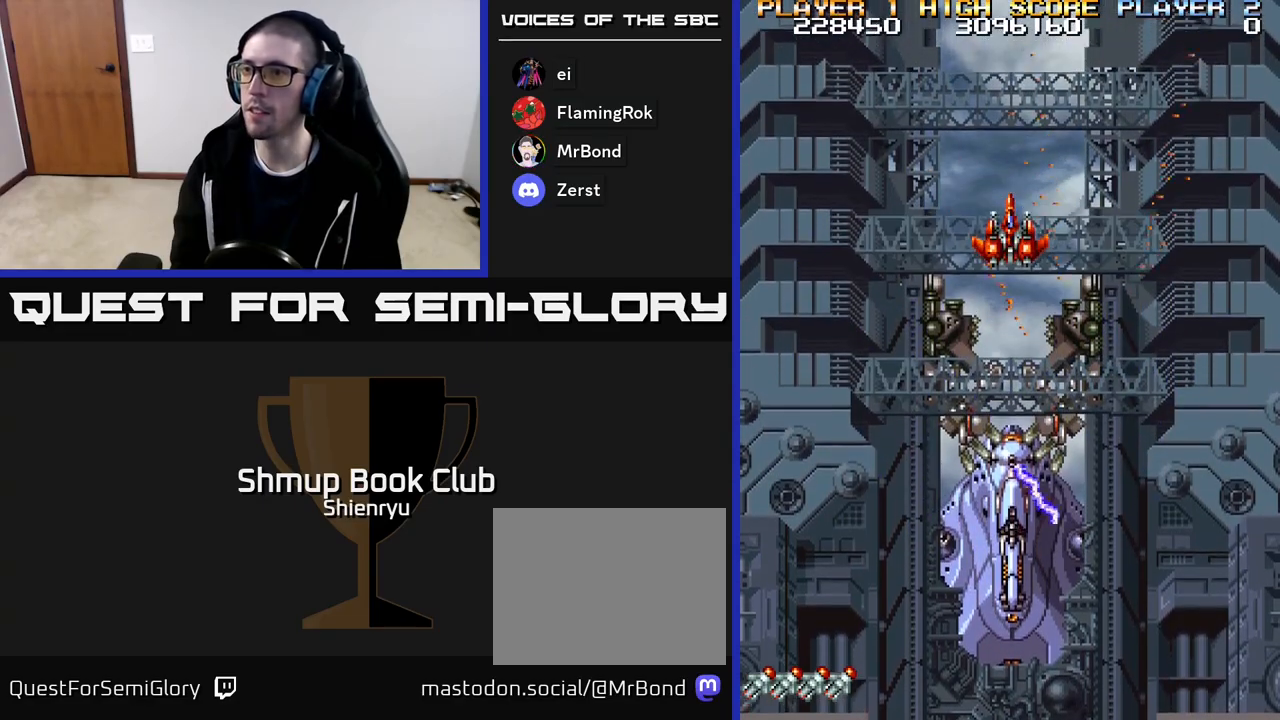
{"buttons": ["R2"], "events": [[83, "DPAD_DOWN", "down"], [267, "DPAD_DOWN", "up"]]}
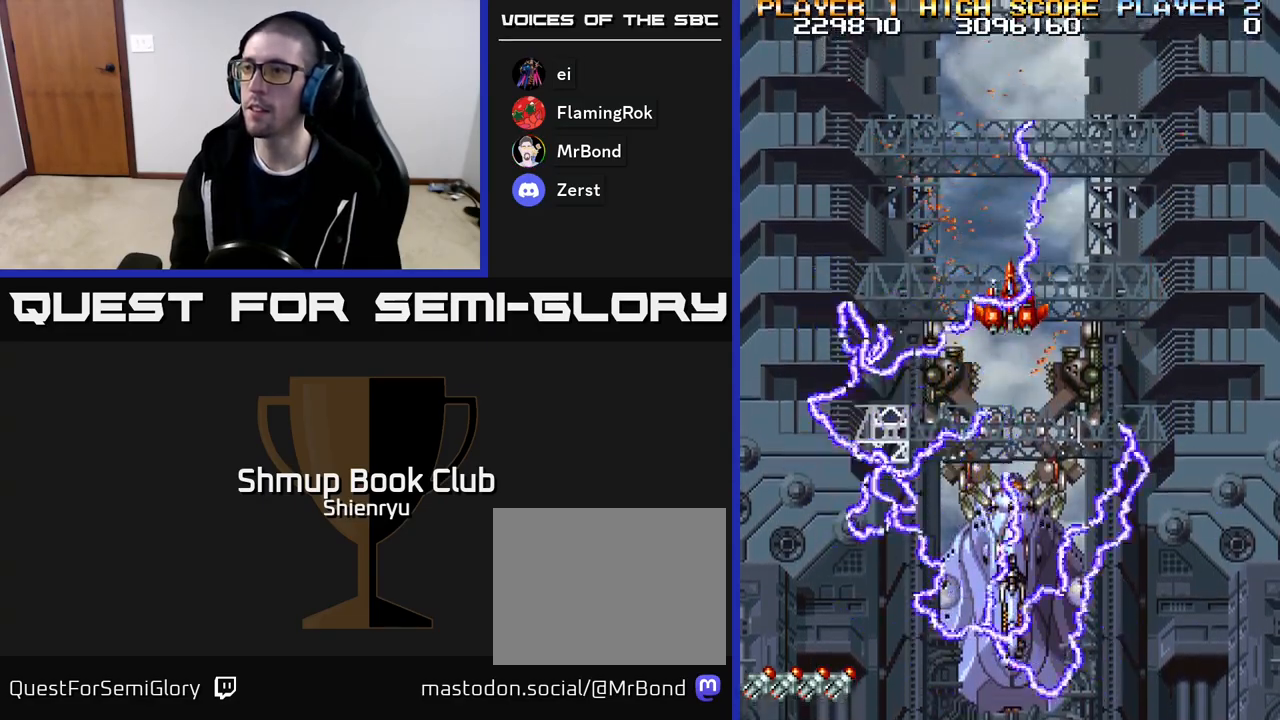
{"buttons": ["R2"], "events": [[167, "DPAD_DOWN", "down"], [333, "DPAD_DOWN", "up"]]}
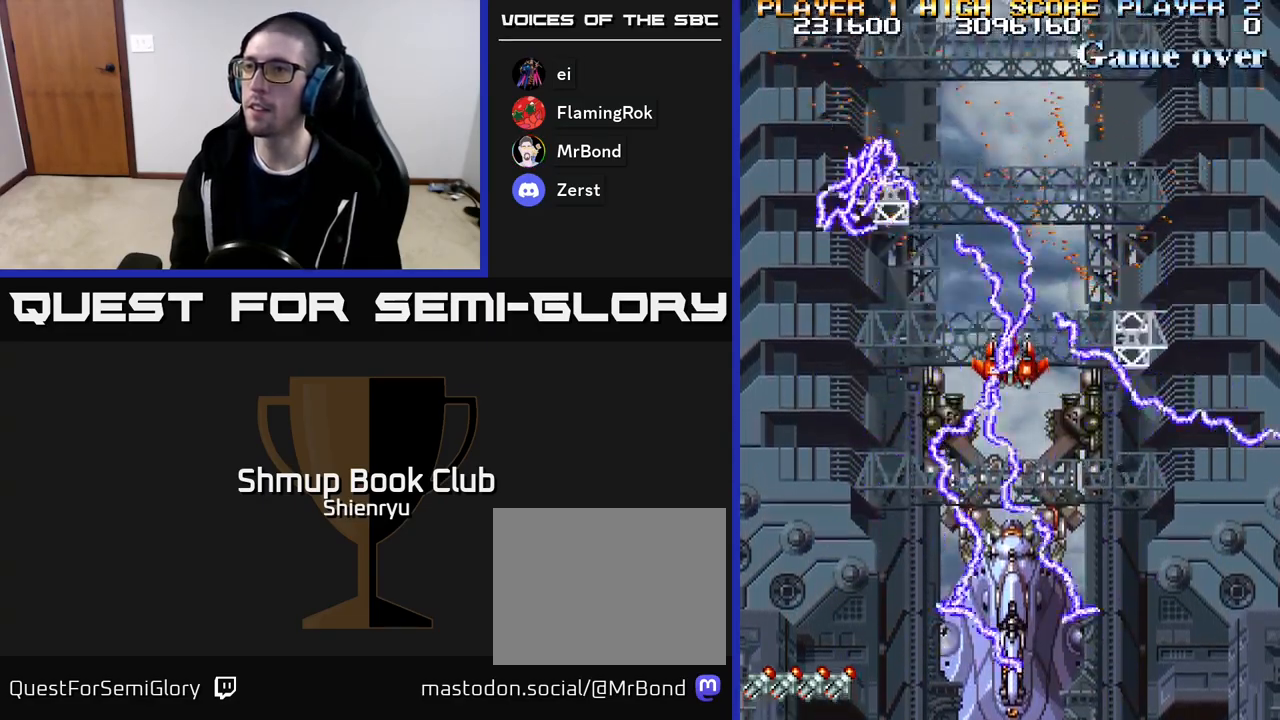
{"buttons": ["R2"], "events": []}
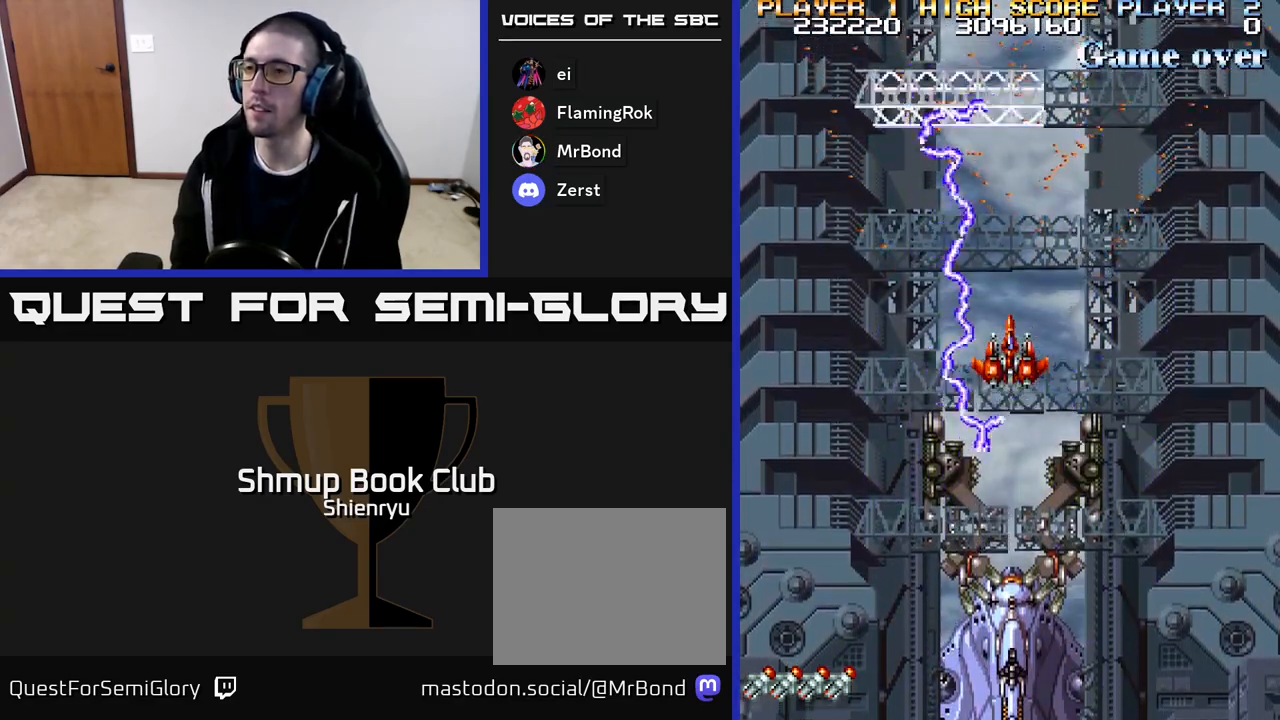
{"buttons": ["R2"], "events": [[67, "DPAD_DOWN", "down"], [433, "DPAD_DOWN", "up"]]}
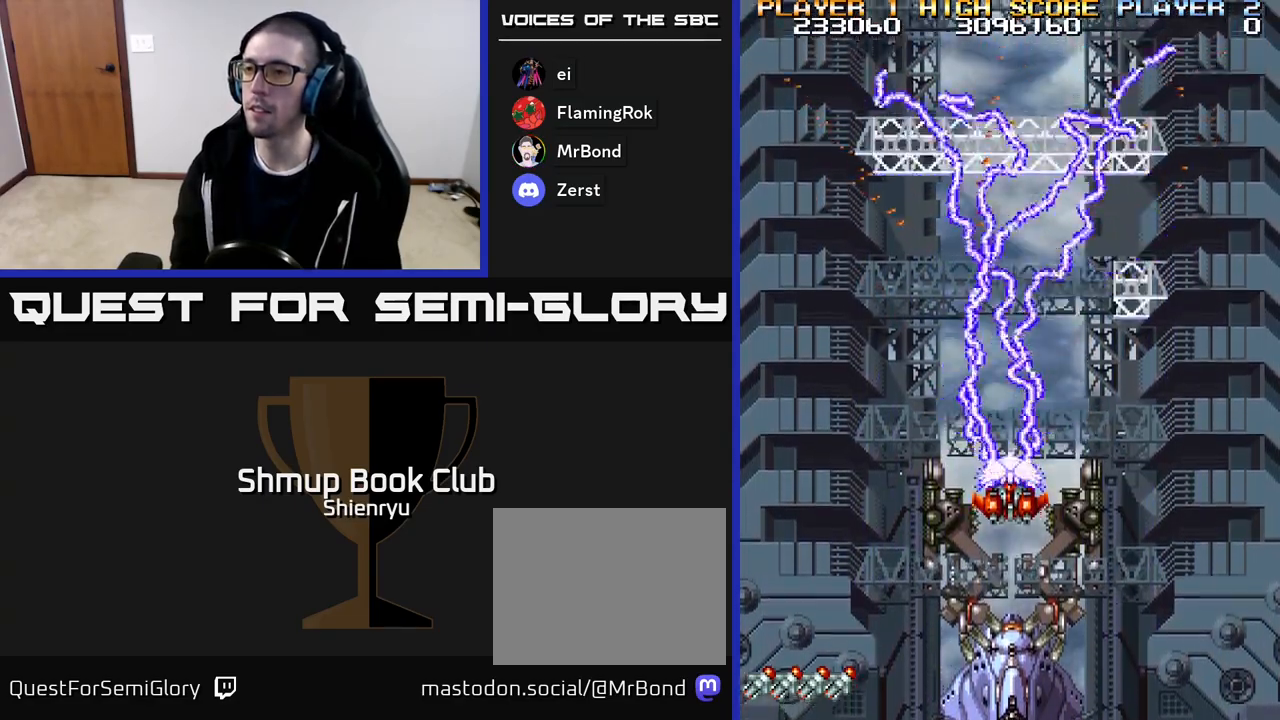
{"buttons": ["R2"], "events": []}
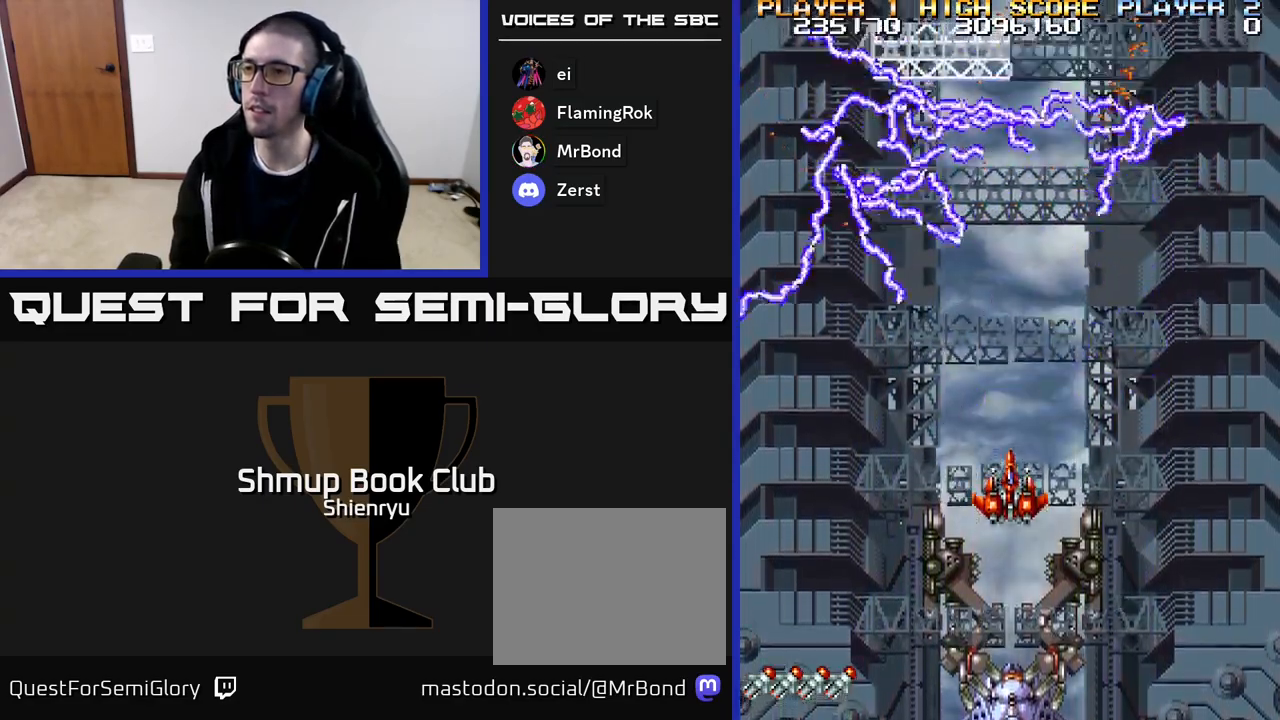
{"buttons": ["R2"], "events": []}
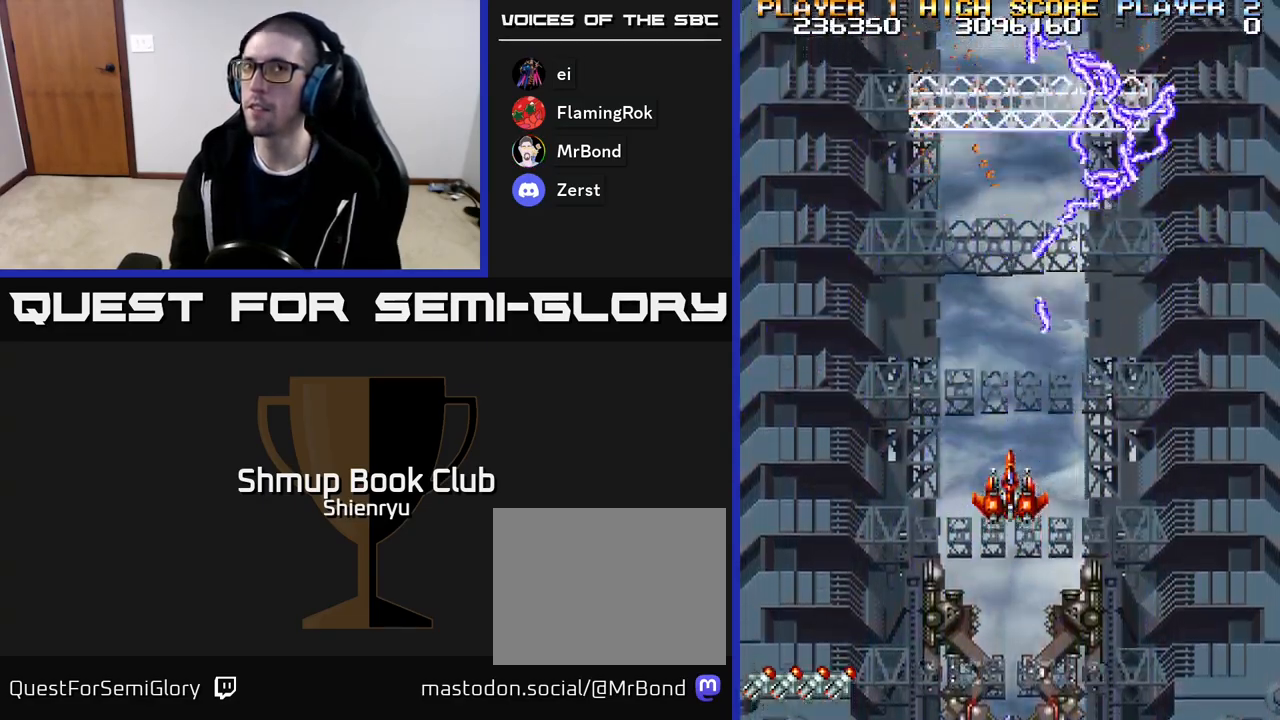
{"buttons": ["R2"], "events": [[150, "DPAD_UP", "down"], [483, "DPAD_UP", "up"]]}
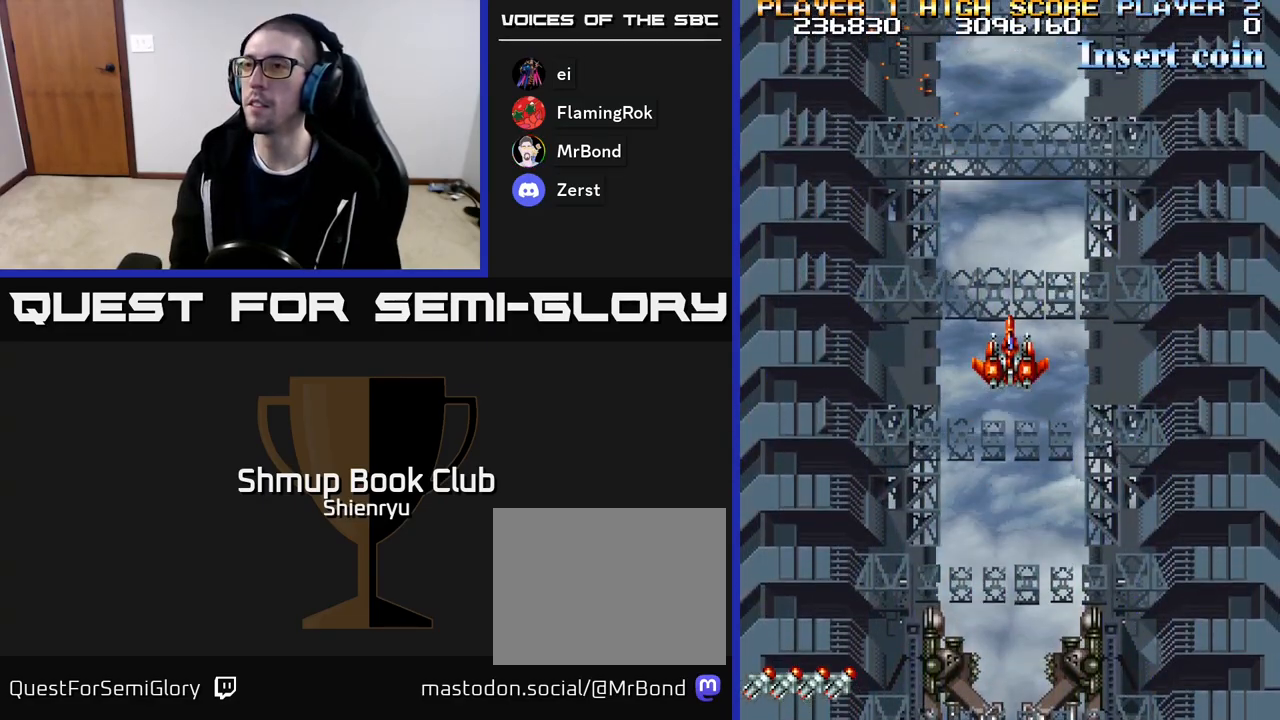
{"buttons": ["R2"], "events": []}
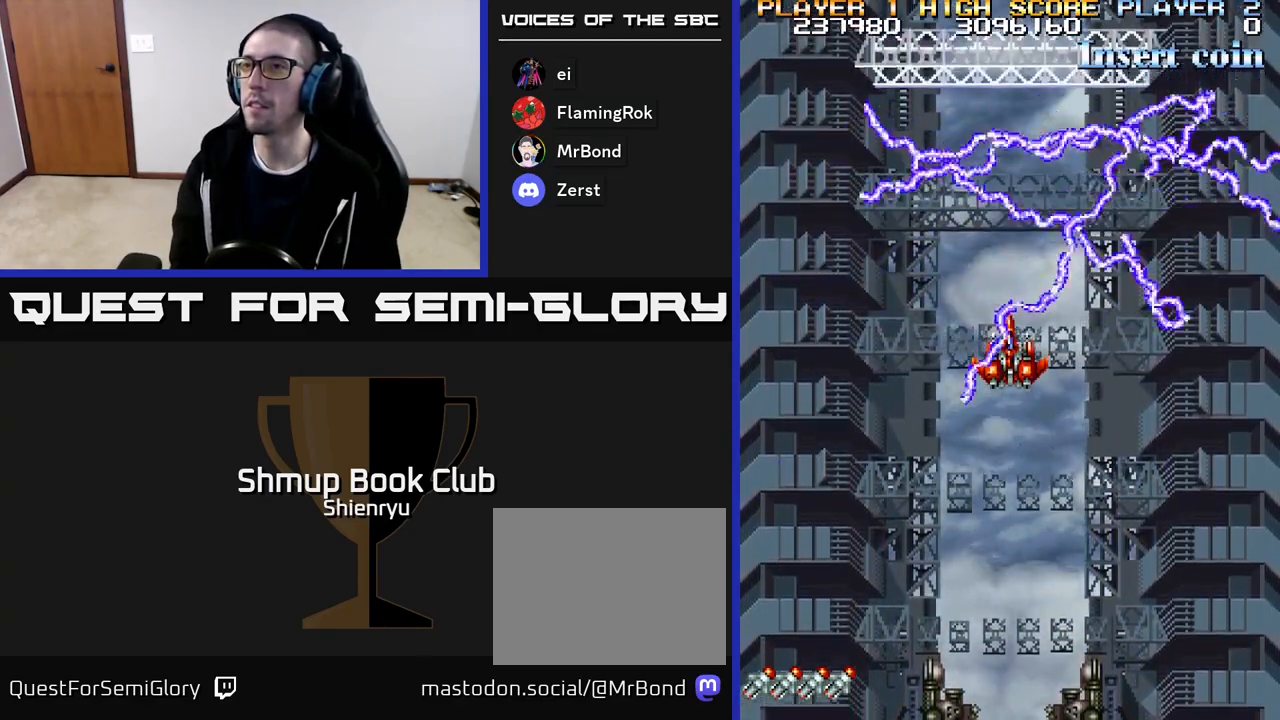
{"buttons": ["R2"], "events": []}
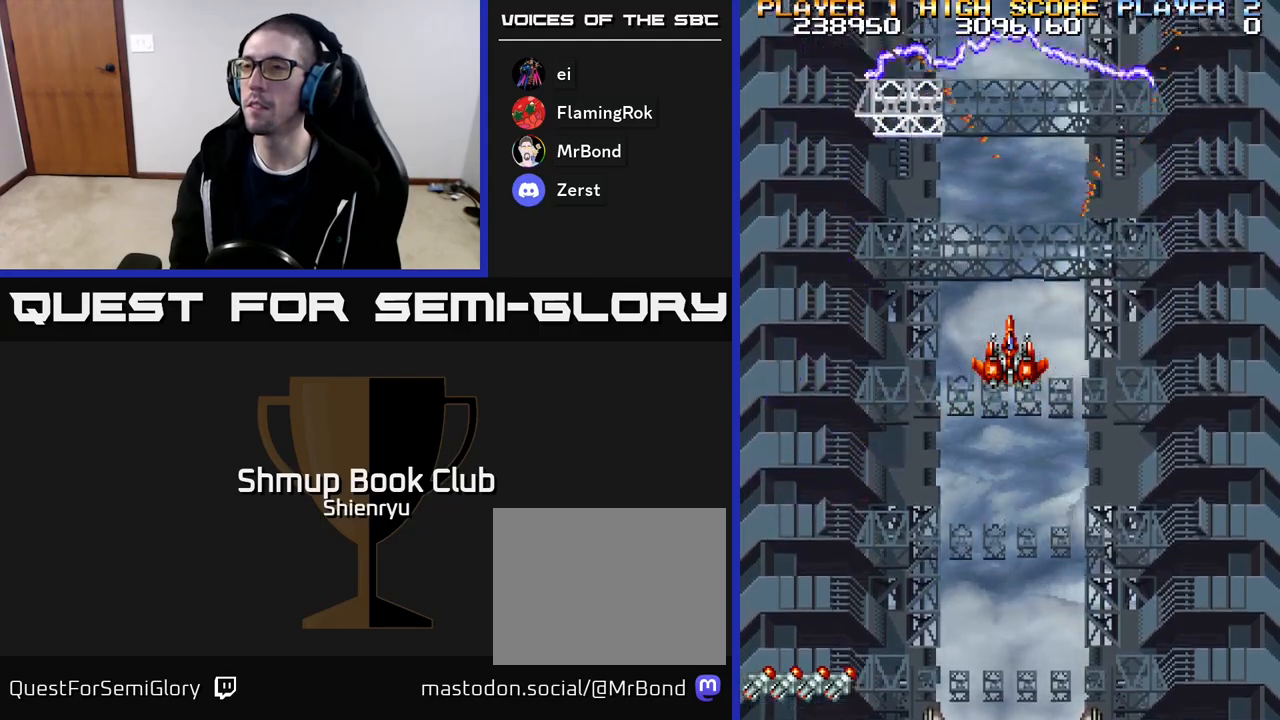
{"buttons": ["R2"], "events": []}
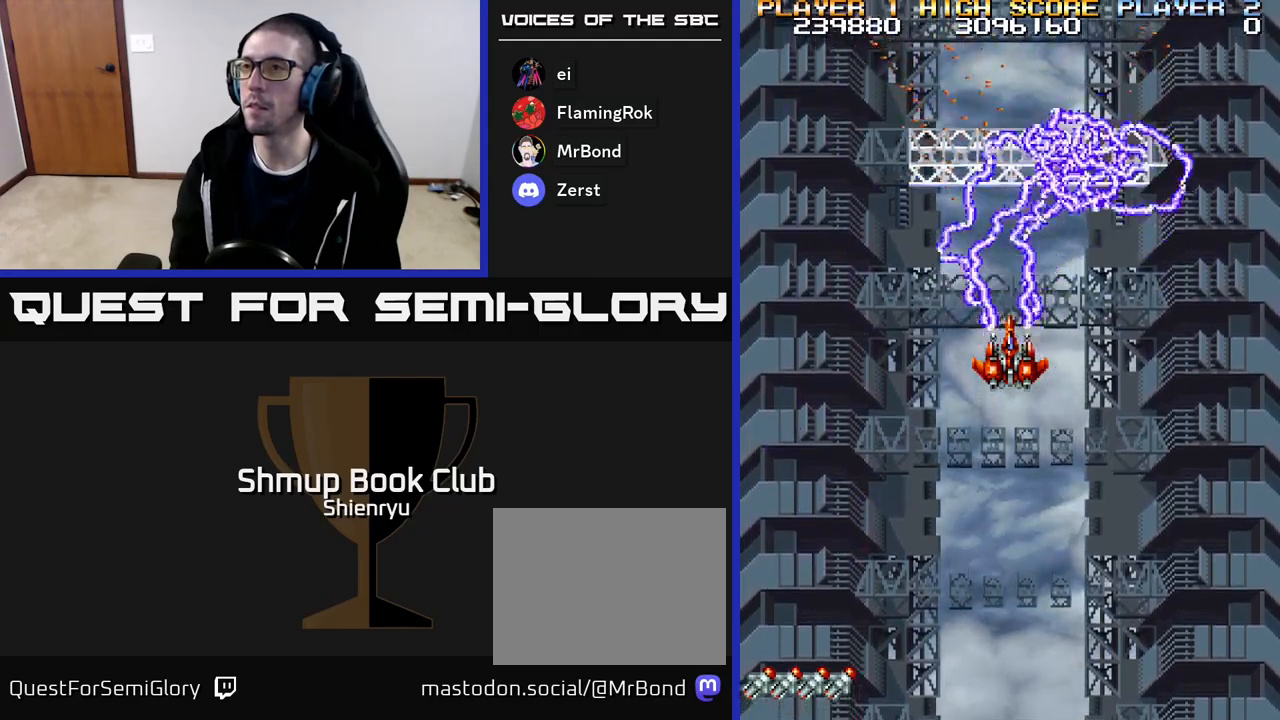
{"buttons": ["R2"], "events": []}
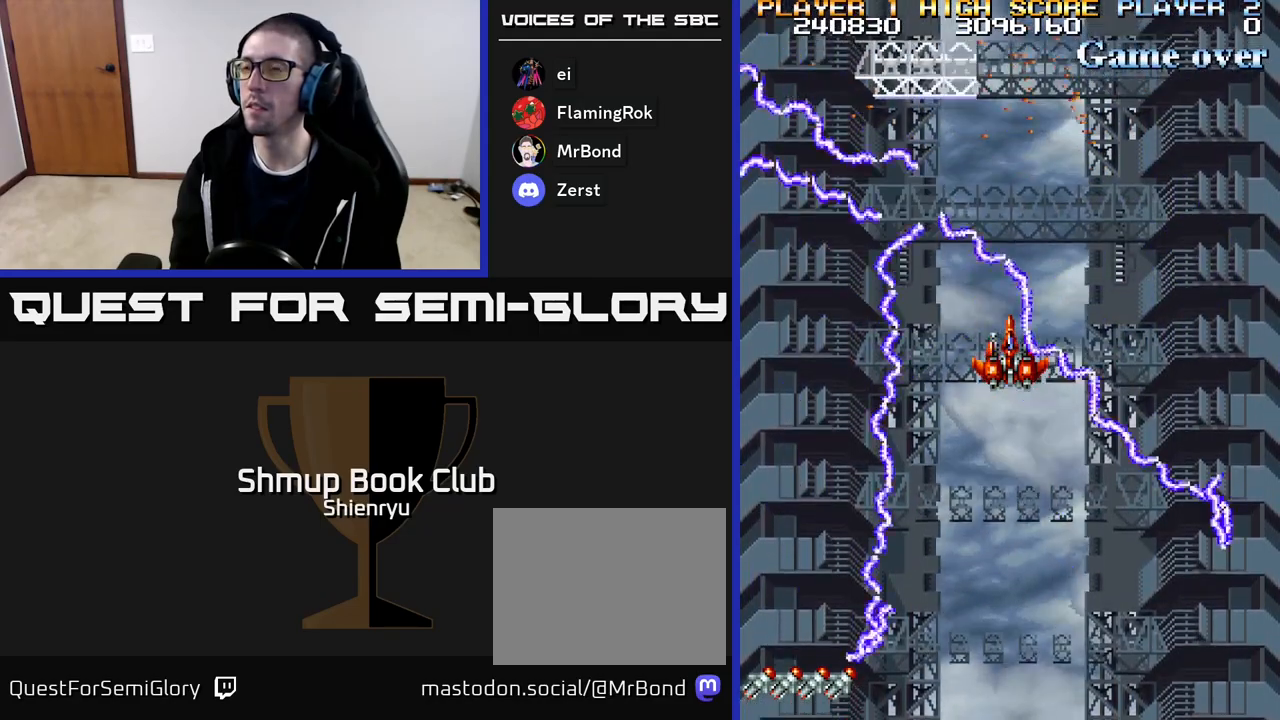
{"buttons": ["R2"], "events": []}
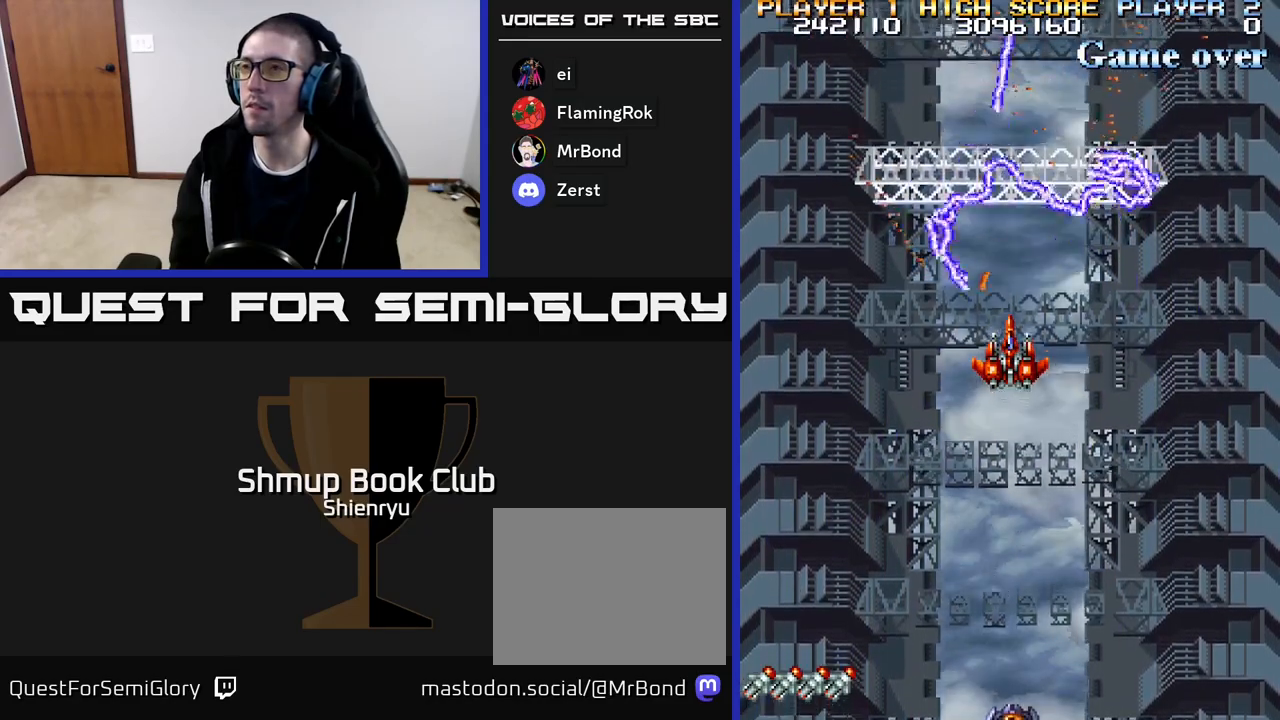
{"buttons": ["R2", "DPAD_DOWN"], "events": [[500, "DPAD_DOWN", "down"]]}
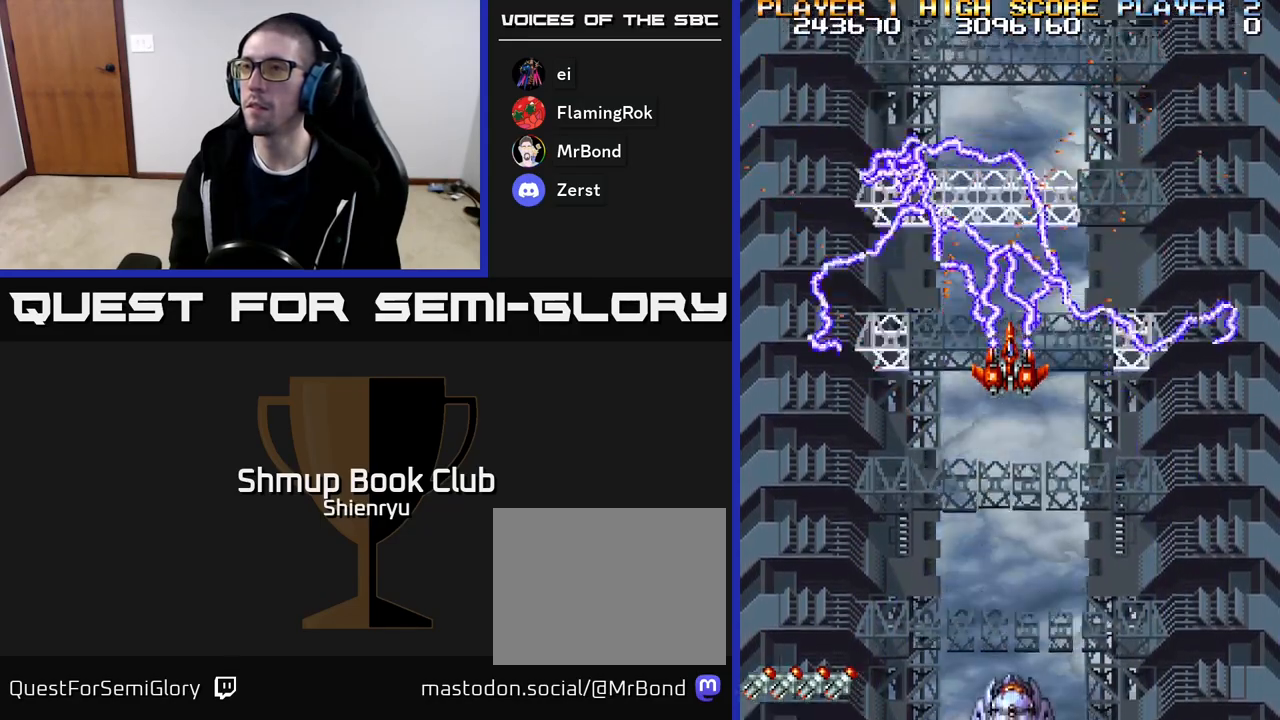
{"buttons": ["R2"], "events": [[183, "DPAD_DOWN", "up"]]}
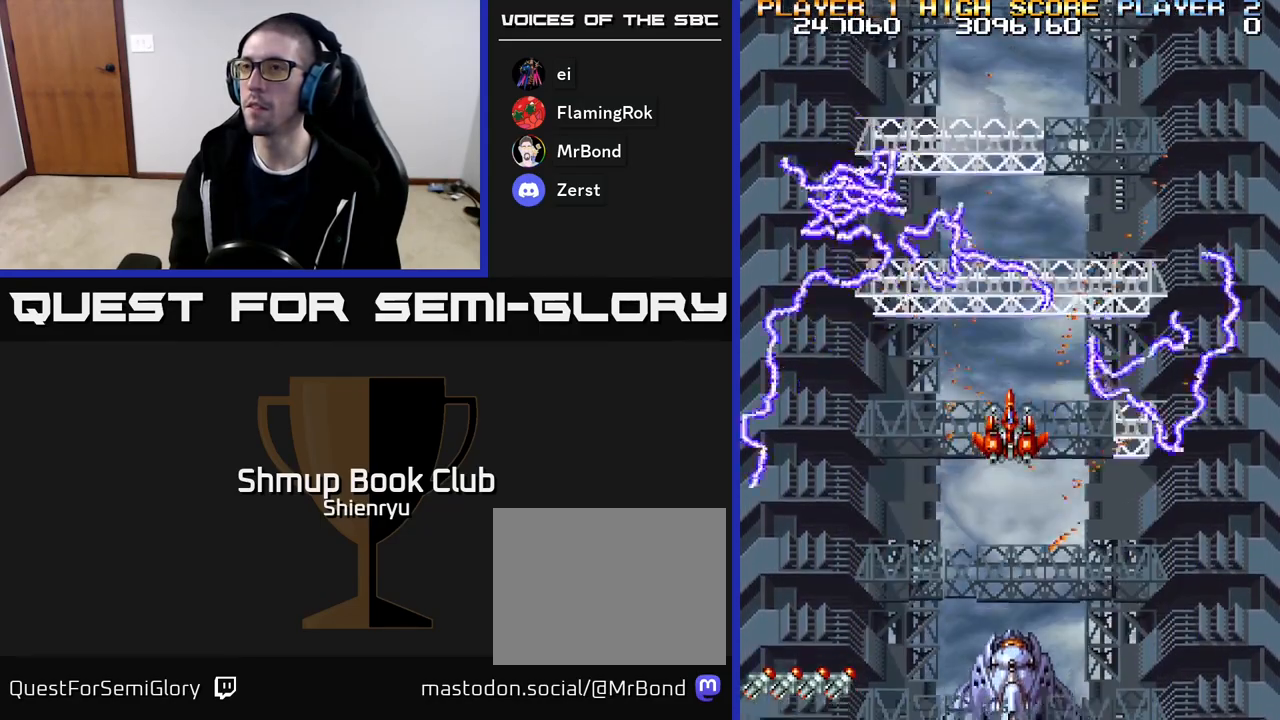
{"buttons": ["R2", "DPAD_DOWN"], "events": [[183, "DPAD_DOWN", "down"]]}
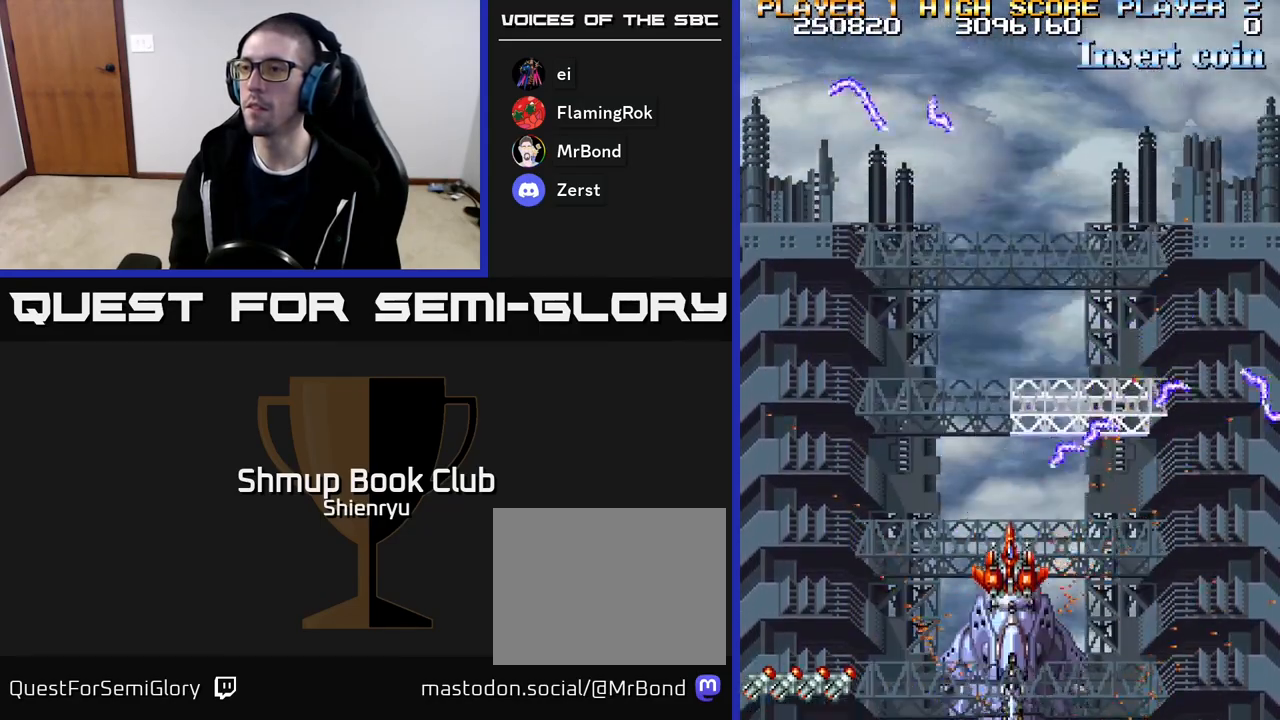
{"buttons": ["R2", "DPAD_DOWN"], "events": []}
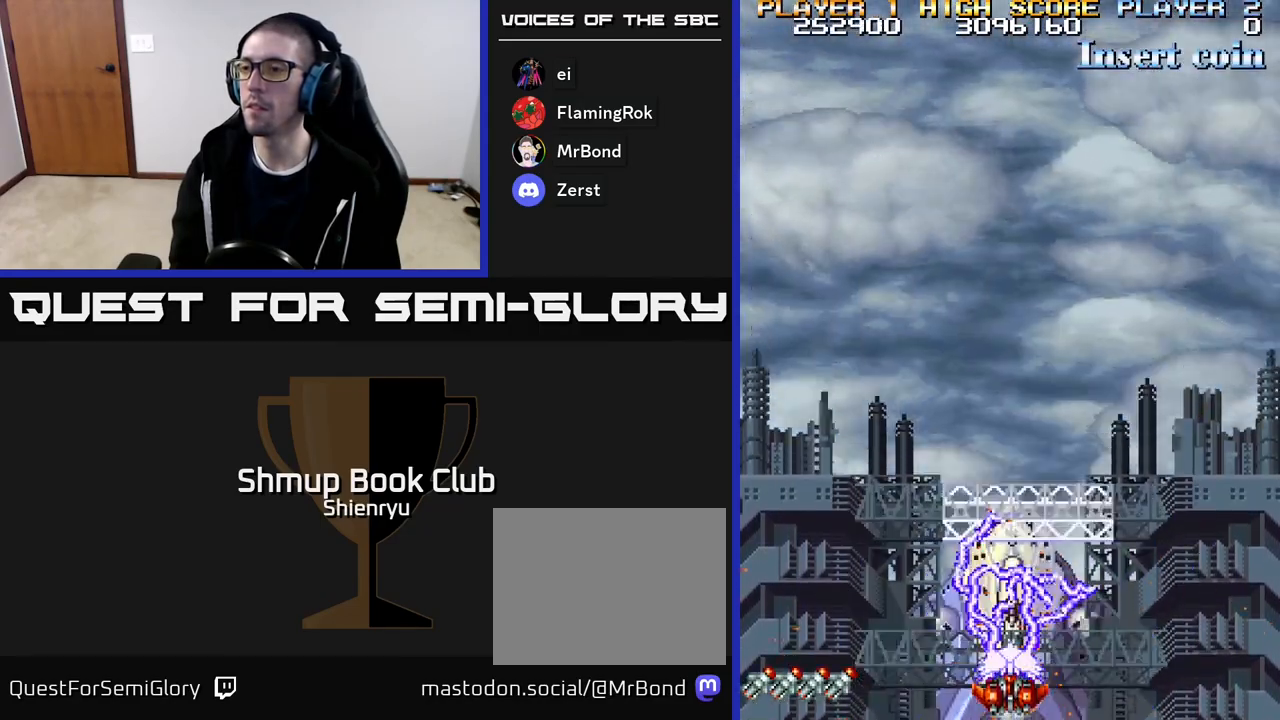
{"buttons": ["R2", "DPAD_UP"], "events": [[83, "DPAD_DOWN", "up"], [467, "DPAD_UP", "down"]]}
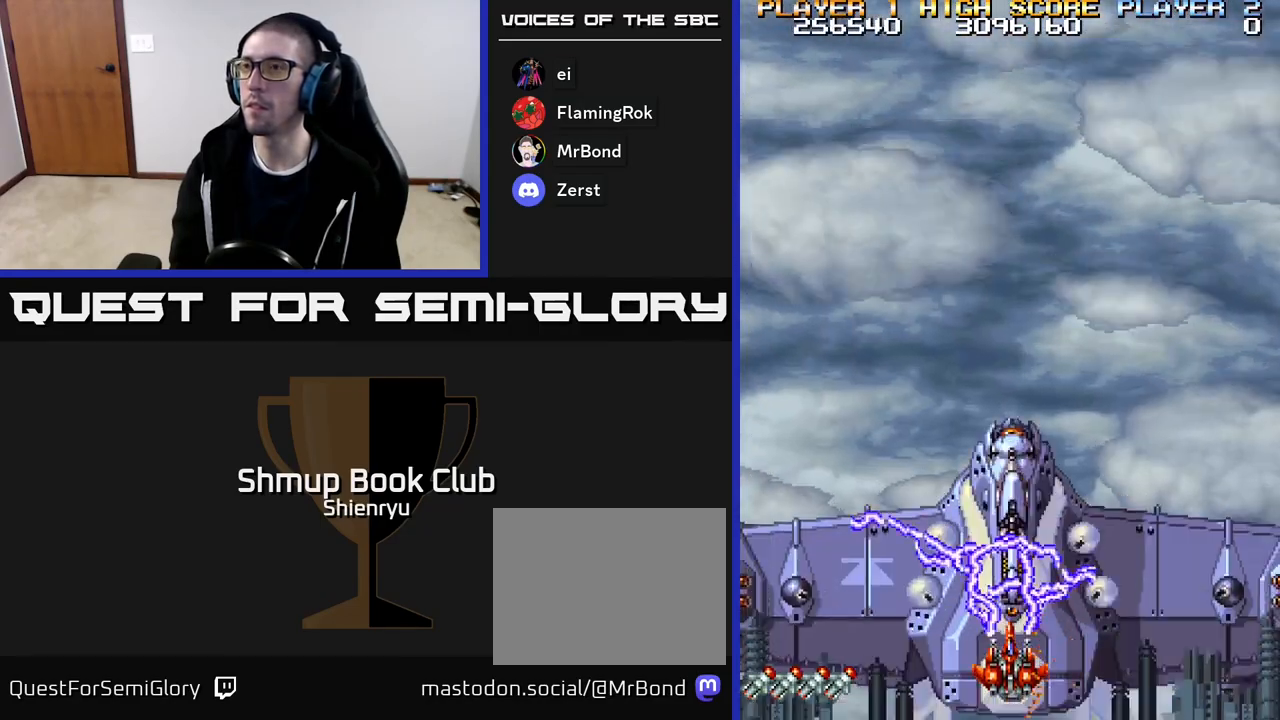
{"buttons": ["R2"], "events": [[483, "DPAD_UP", "up"]]}
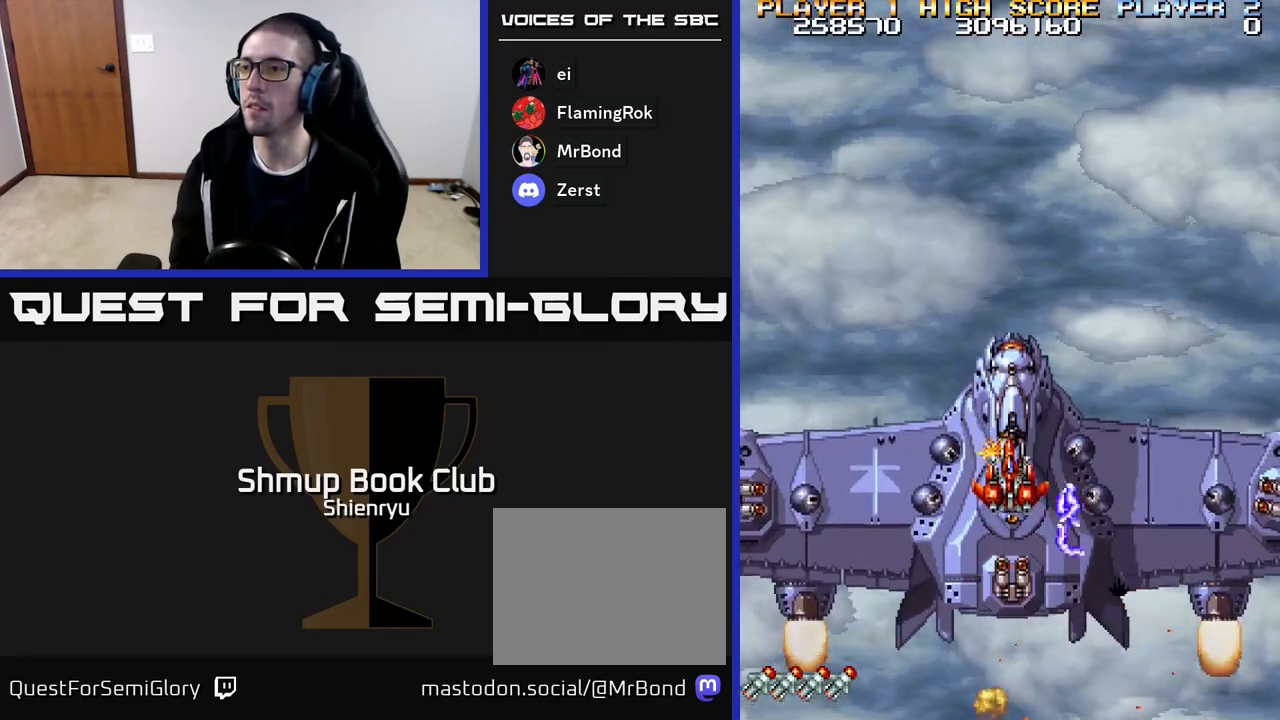
{"buttons": ["R2", "DPAD_UP"], "events": [[200, "DPAD_UP", "down"], [333, "DPAD_UP", "up"], [450, "DPAD_UP", "down"]]}
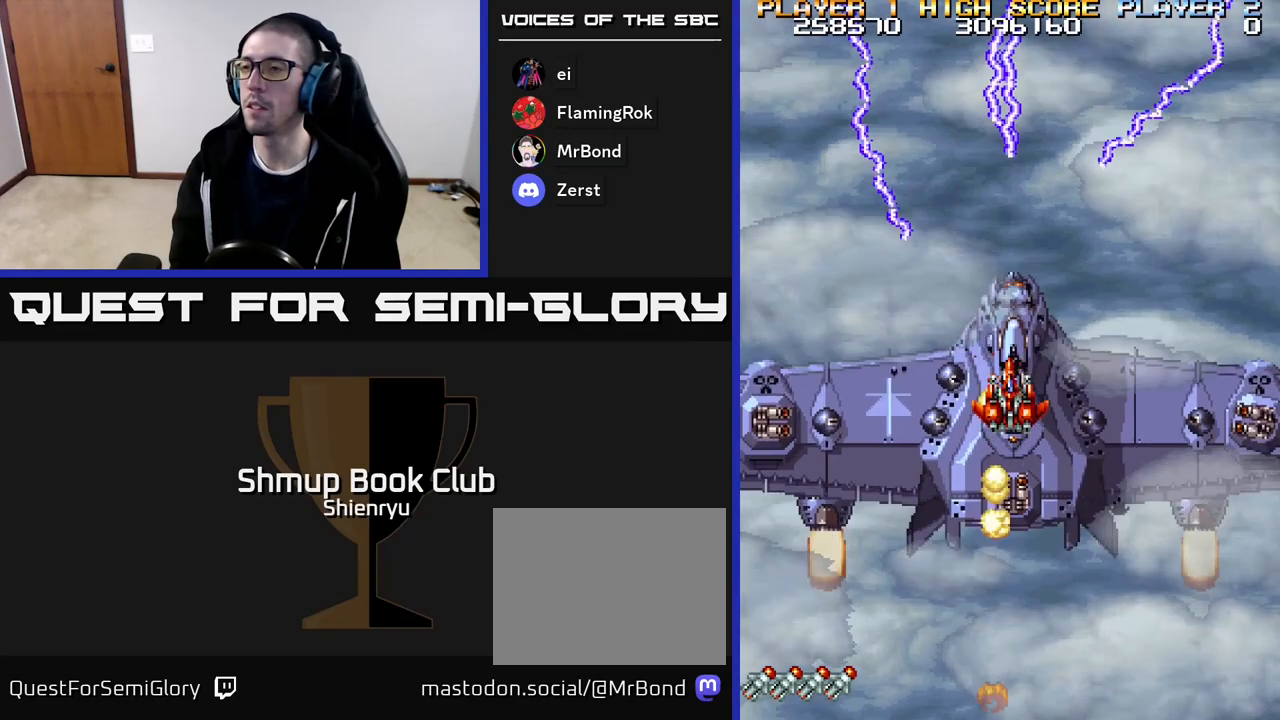
{"buttons": ["R2", "DPAD_UP"], "events": [[100, "DPAD_UP", "up"], [183, "DPAD_UP", "down"], [333, "DPAD_UP", "up"], [433, "DPAD_UP", "down"]]}
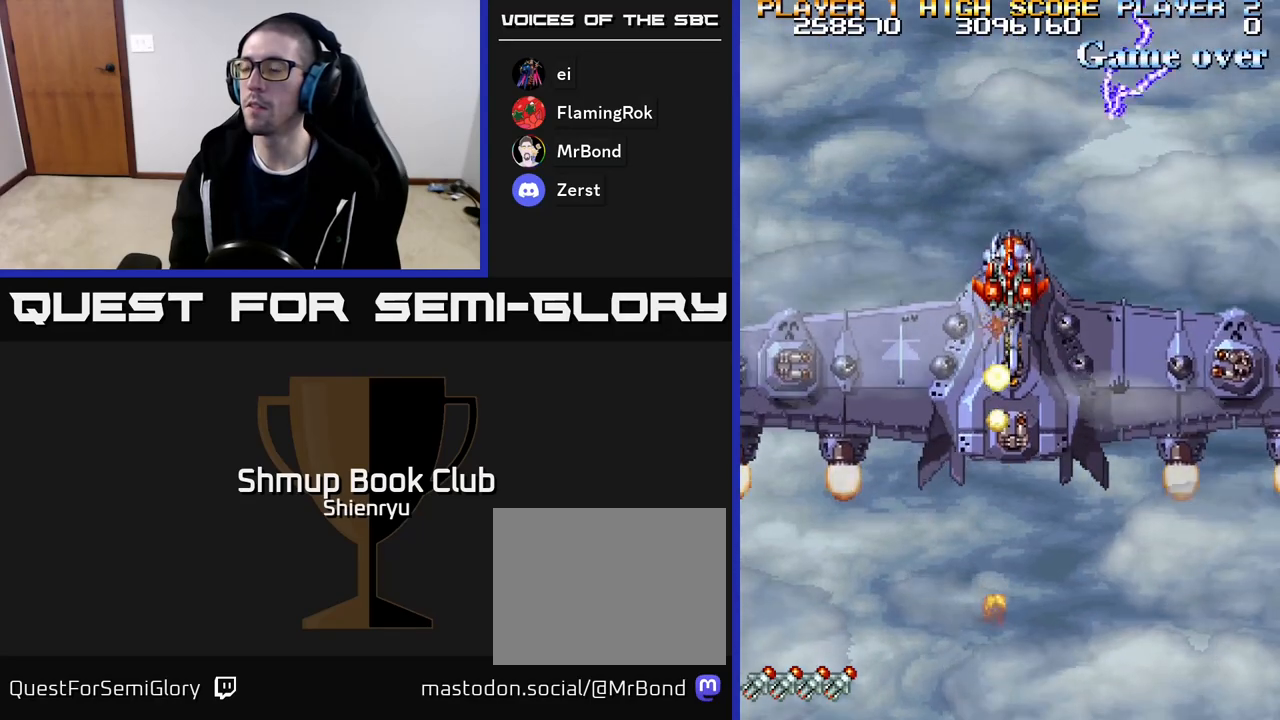
{"buttons": ["R2"], "events": [[50, "DPAD_UP", "up"]]}
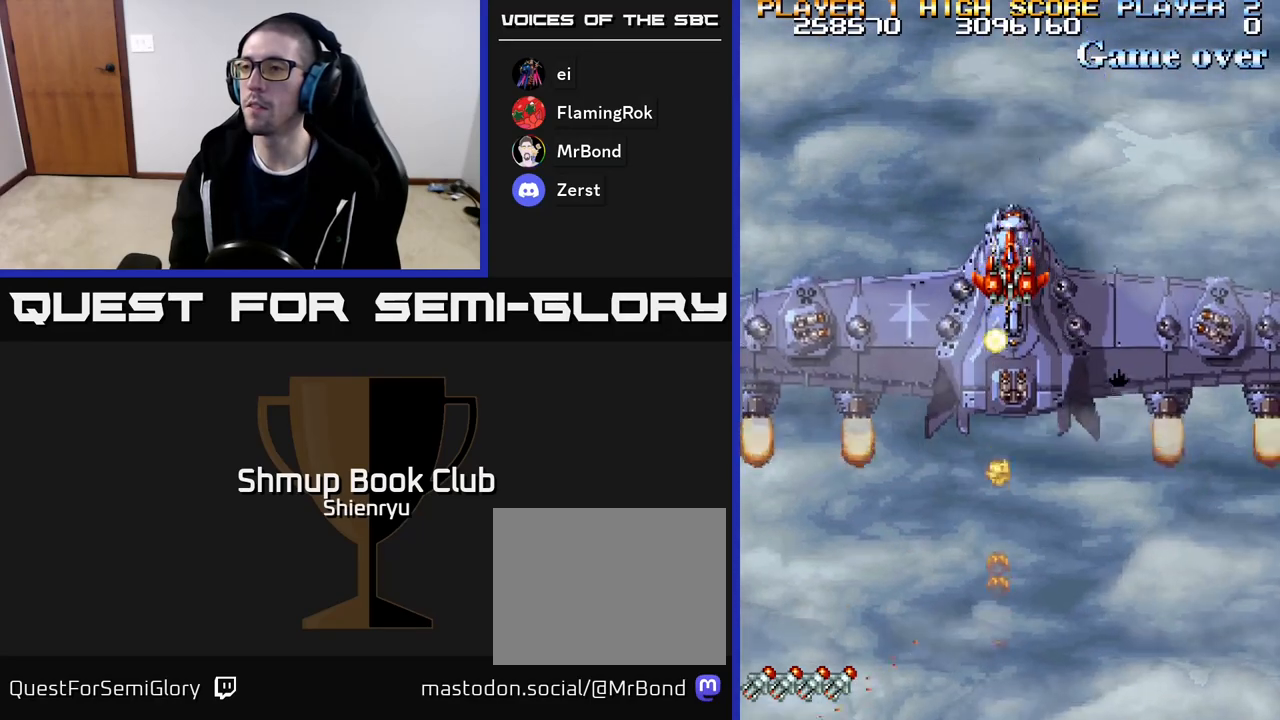
{"buttons": ["R2"], "events": []}
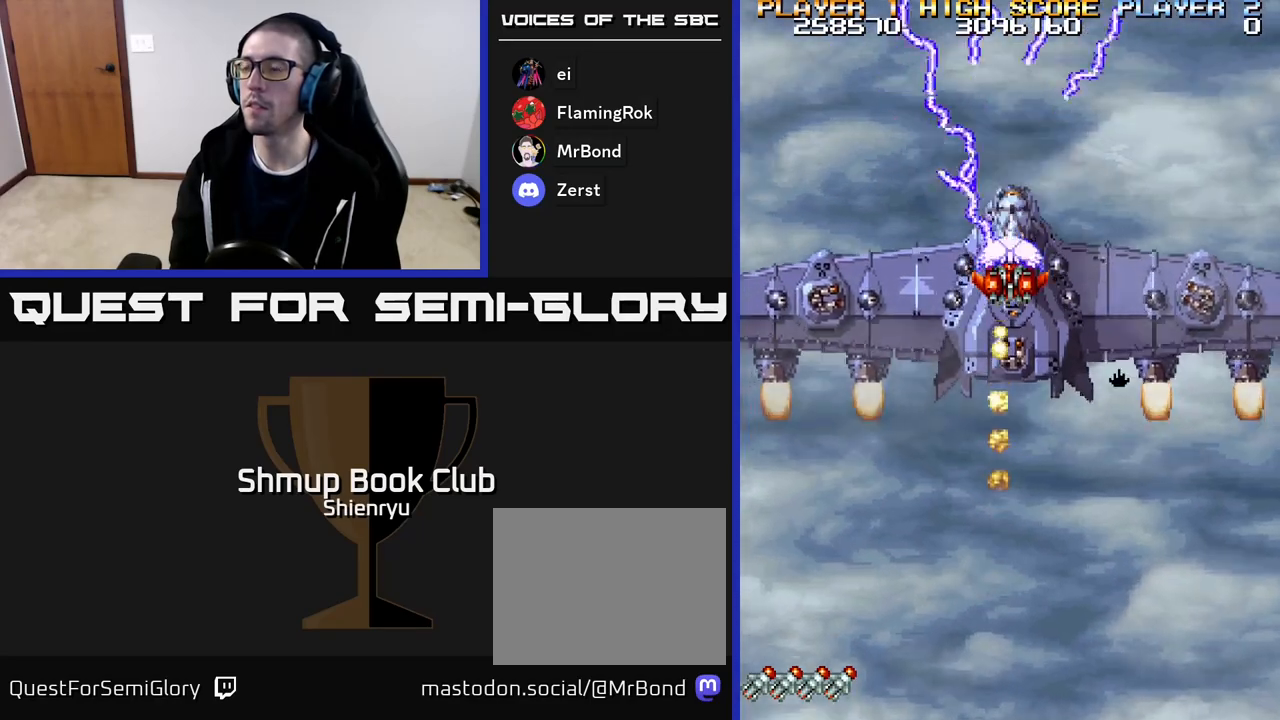
{"buttons": ["R2"], "events": []}